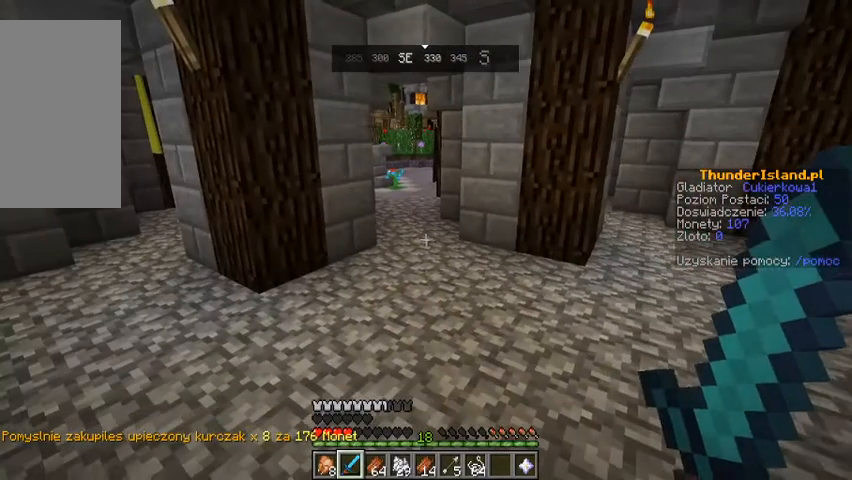
Gameplay with keyboard and mouse; each line is a JSON object with the keys and mouse buttons held at the frame after it. "events" lists presses ("down") and releases ("up") of "a", "d", "s", "space", "w", "mouse_left" and "mouse_right" between this image and that frame as [ms after this image, input, new state], when the widget could be followed in between. "mouse_left", "mouse_right" = the "left", "right" buttons of the "mouse" list. No other keys are recorded. Fast repeated clicks can show as one long hold. Mouse movement is not recorded.
{"keys": ["w"], "mouse": ["right"], "events": [[167, "w", "down"], [433, "mouse_right", "down"]]}
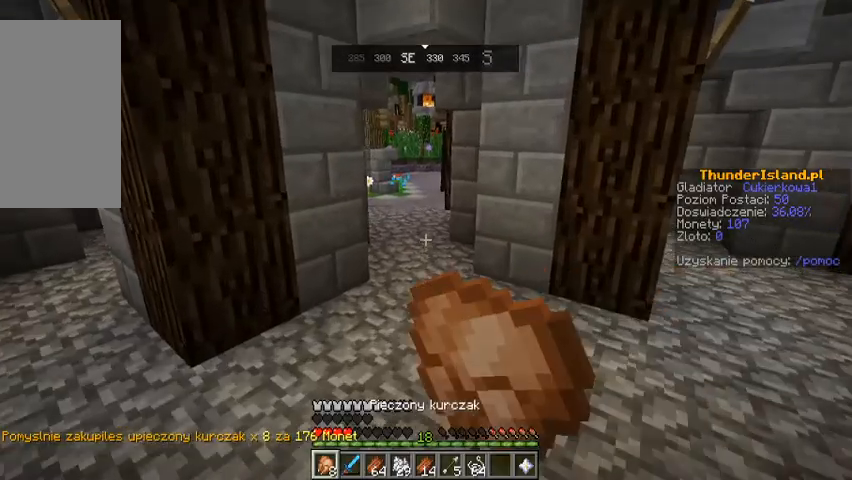
{"keys": ["d", "w"], "mouse": ["right"], "events": [[433, "d", "down"]]}
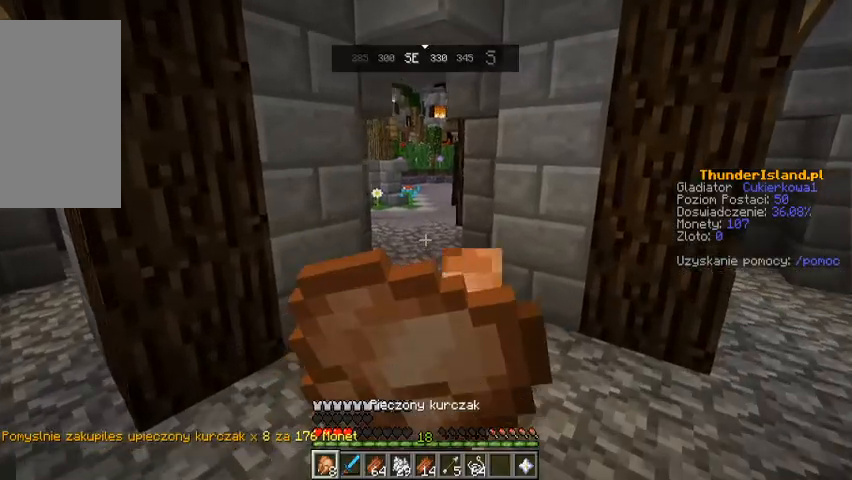
{"keys": ["w"], "mouse": ["right"], "events": [[167, "d", "up"]]}
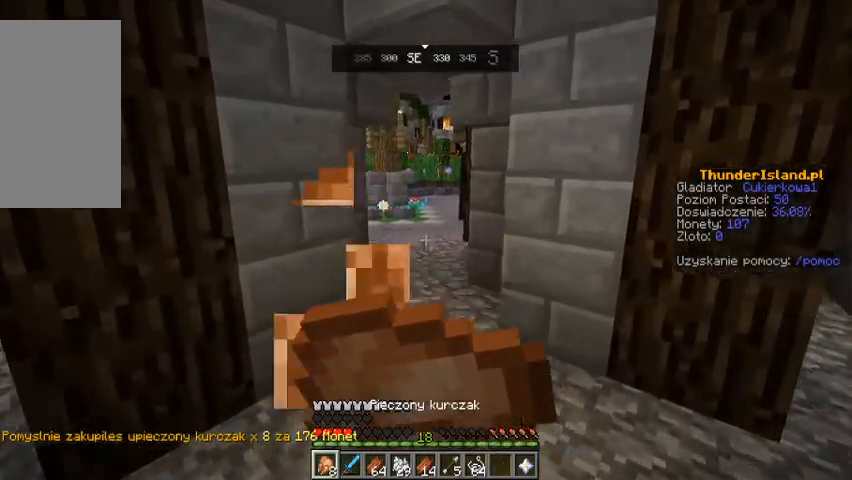
{"keys": ["w"], "mouse": ["right"], "events": []}
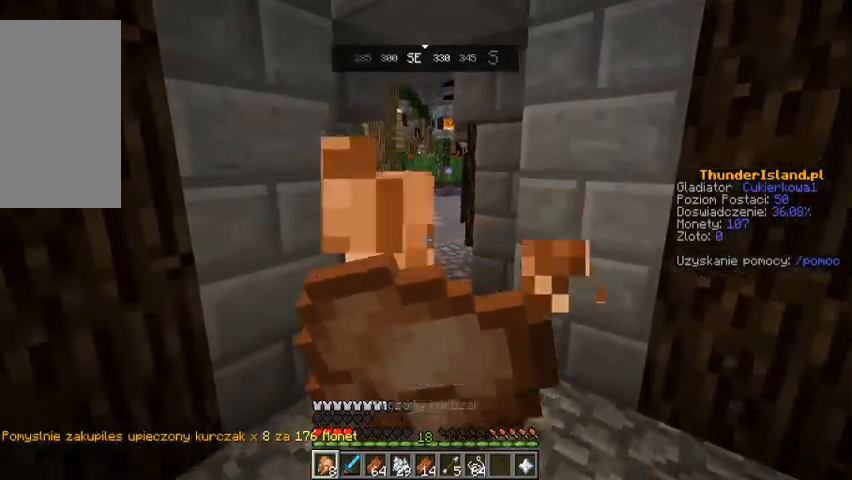
{"keys": ["w"], "mouse": ["right"], "events": []}
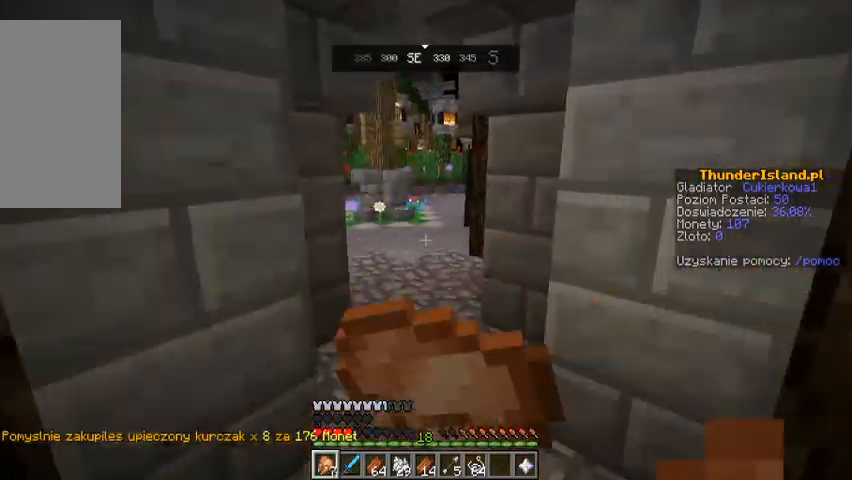
{"keys": ["w"], "mouse": ["right"], "events": []}
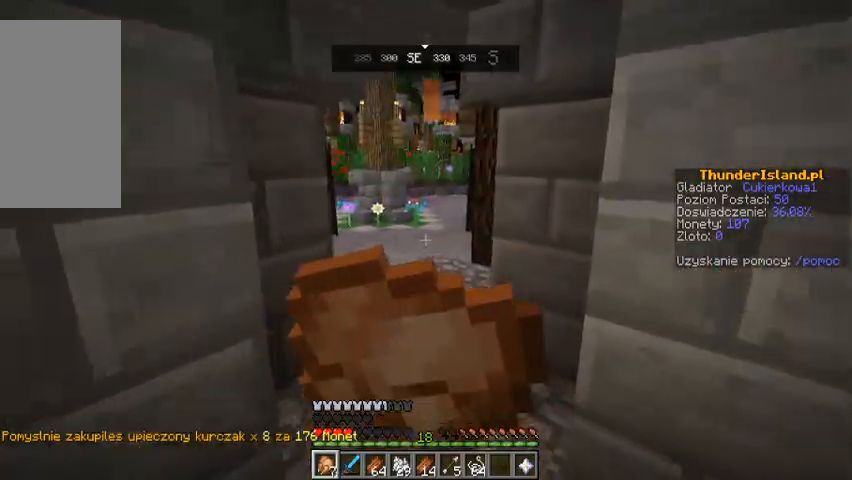
{"keys": ["w"], "mouse": ["right"], "events": []}
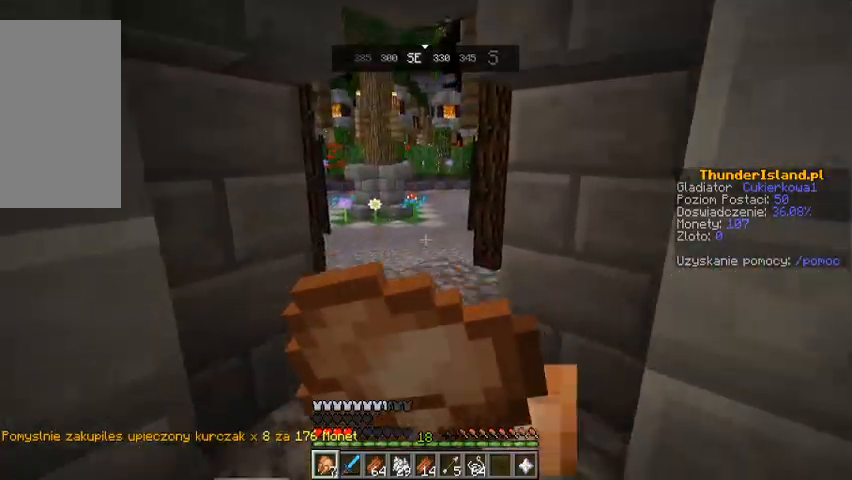
{"keys": ["w"], "mouse": ["right"], "events": []}
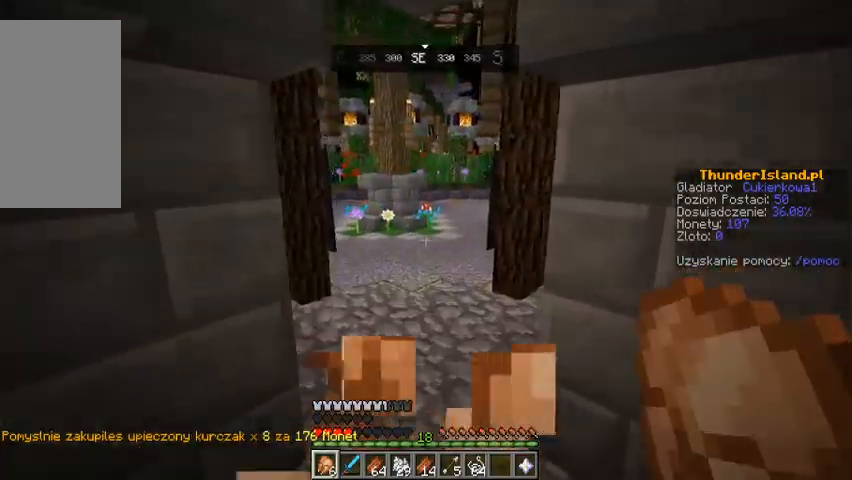
{"keys": ["w"], "mouse": [], "events": [[333, "mouse_right", "up"]]}
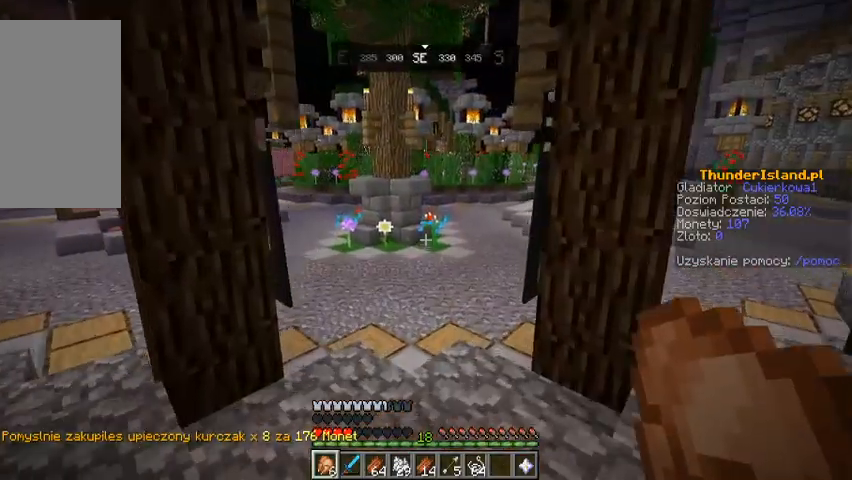
{"keys": ["w"], "mouse": [], "events": []}
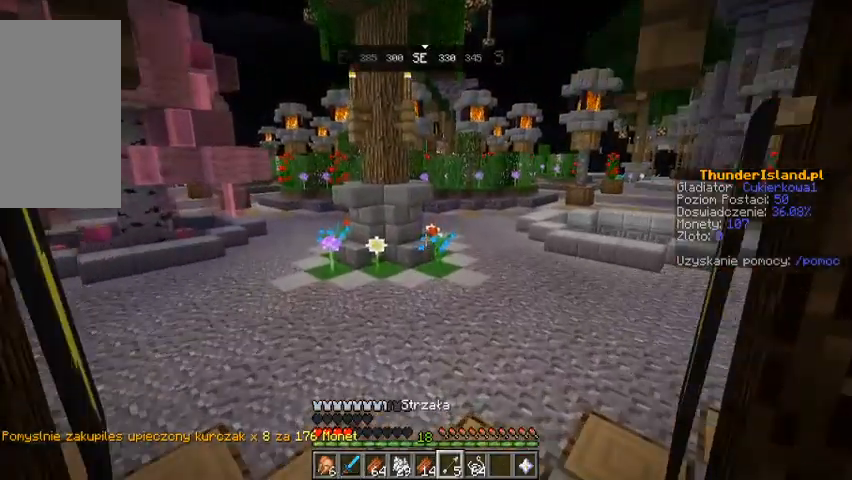
{"keys": ["w"], "mouse": [], "events": []}
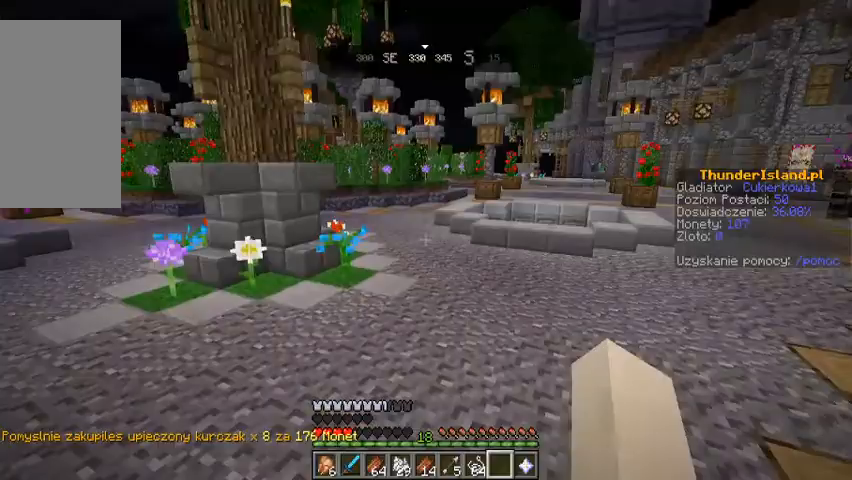
{"keys": ["w"], "mouse": [], "events": [[167, "w", "up"], [367, "w", "down"]]}
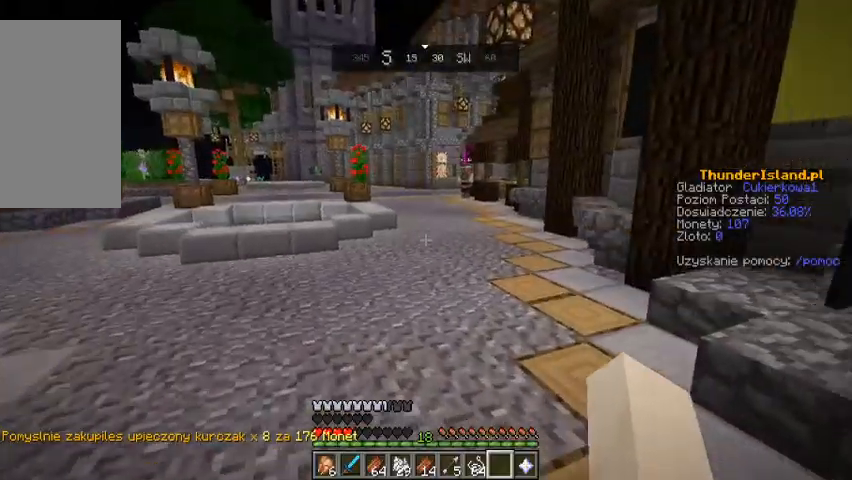
{"keys": ["space", "w"], "mouse": [], "events": [[67, "w", "up"], [100, "w", "down"], [333, "space", "down"]]}
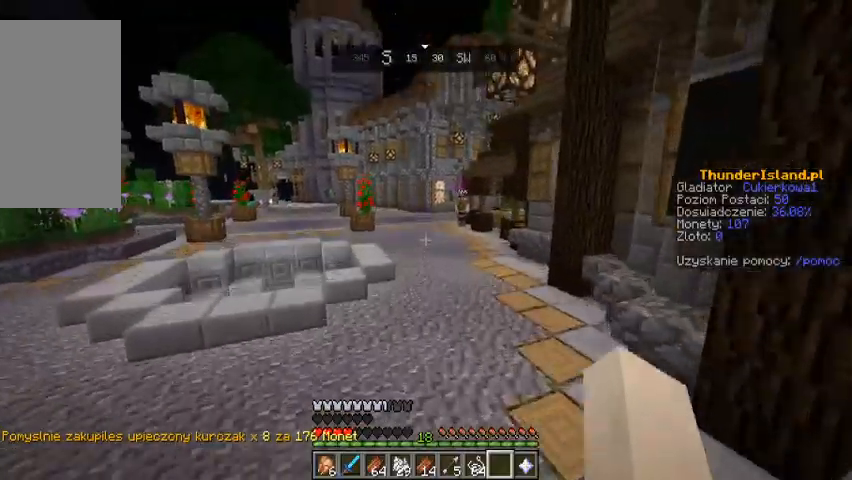
{"keys": ["w"], "mouse": [], "events": [[67, "space", "up"]]}
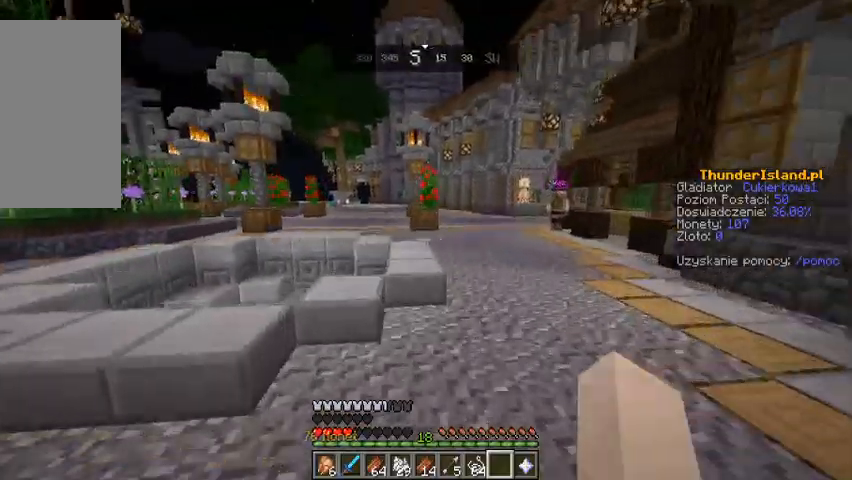
{"keys": ["w"], "mouse": [], "events": [[167, "space", "down"], [433, "space", "up"]]}
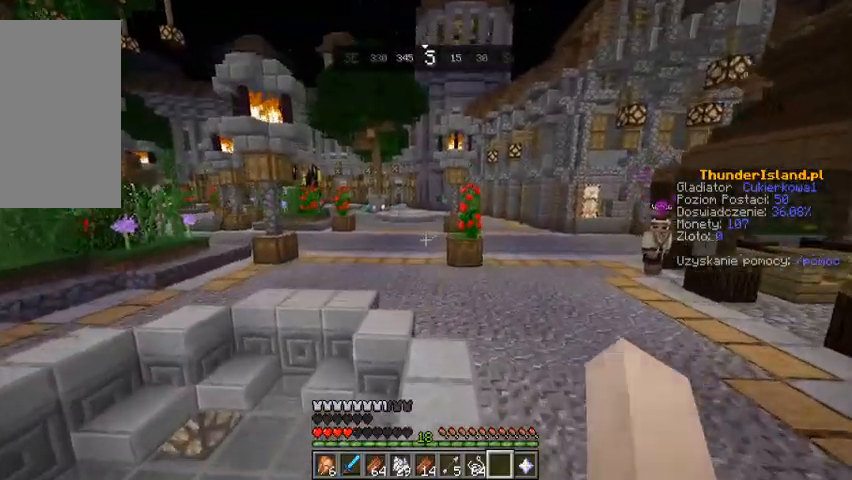
{"keys": ["space", "w"], "mouse": [], "events": [[200, "space", "down"]]}
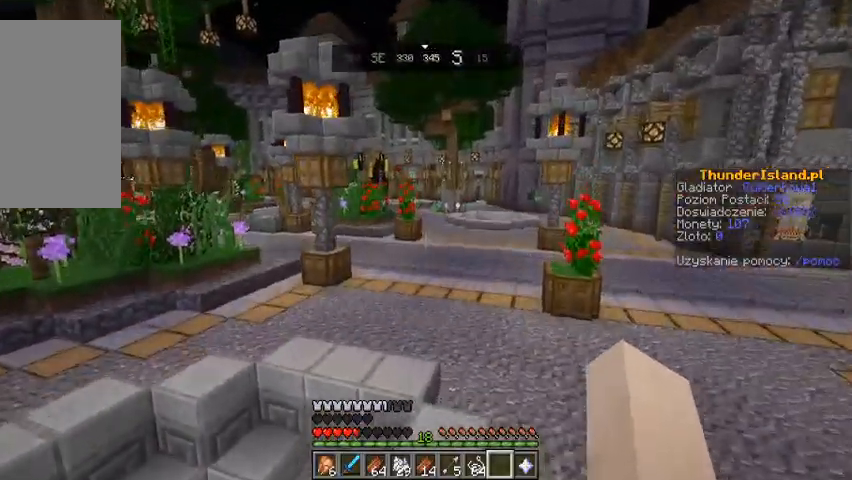
{"keys": [], "mouse": [], "events": [[333, "space", "up"], [467, "w", "up"]]}
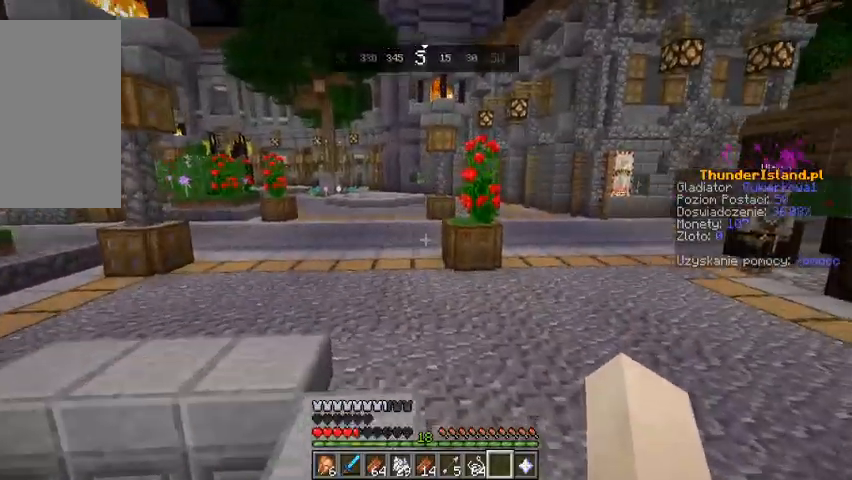
{"keys": ["w"], "mouse": [], "events": [[233, "w", "down"]]}
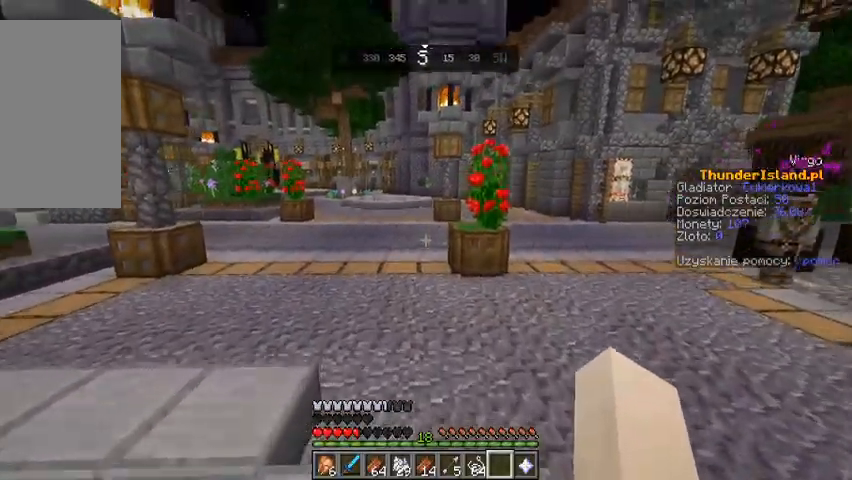
{"keys": ["a", "w"], "mouse": [], "events": [[233, "a", "down"]]}
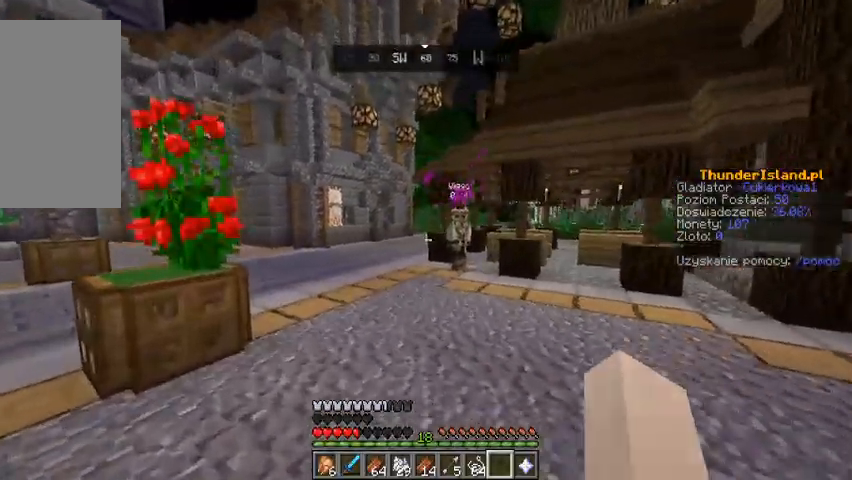
{"keys": ["a"], "mouse": [], "events": [[67, "w", "up"]]}
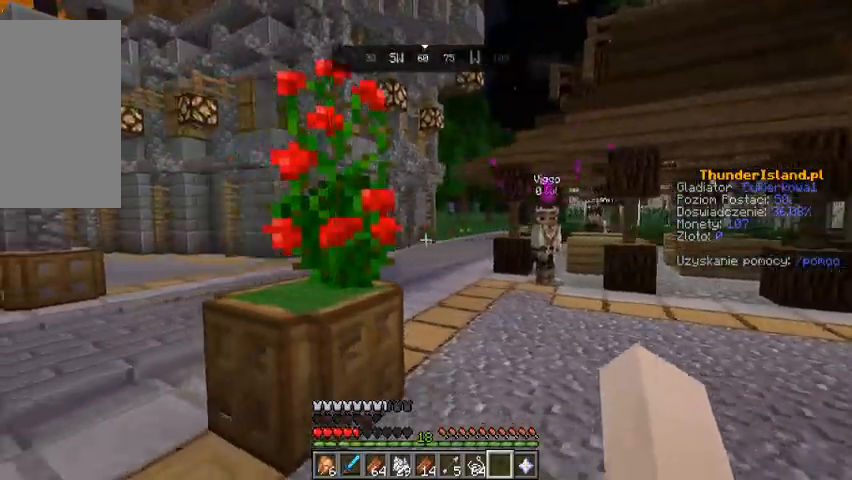
{"keys": ["w"], "mouse": [], "events": [[400, "a", "up"], [467, "w", "down"]]}
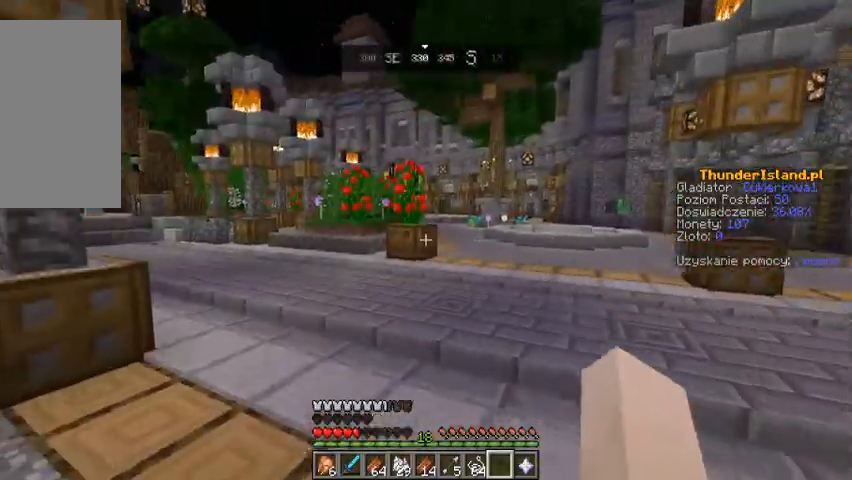
{"keys": ["w"], "mouse": [], "events": [[300, "w", "up"], [433, "w", "down"]]}
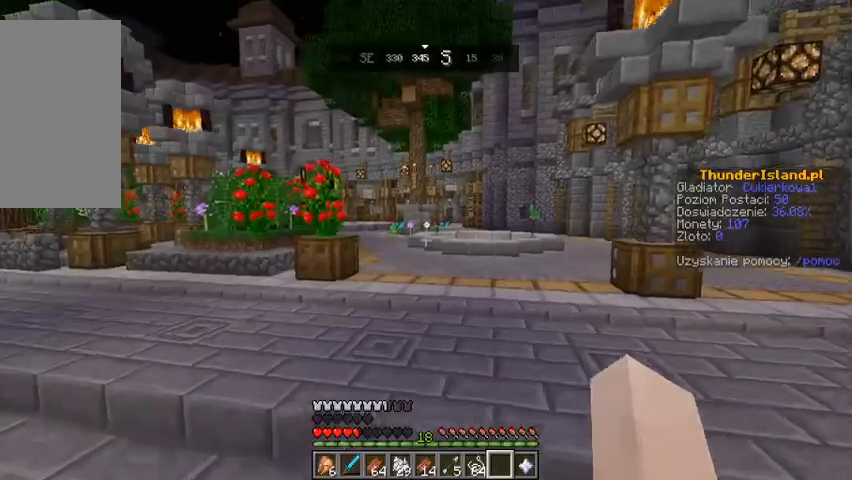
{"keys": ["space", "w"], "mouse": [], "events": [[333, "space", "down"]]}
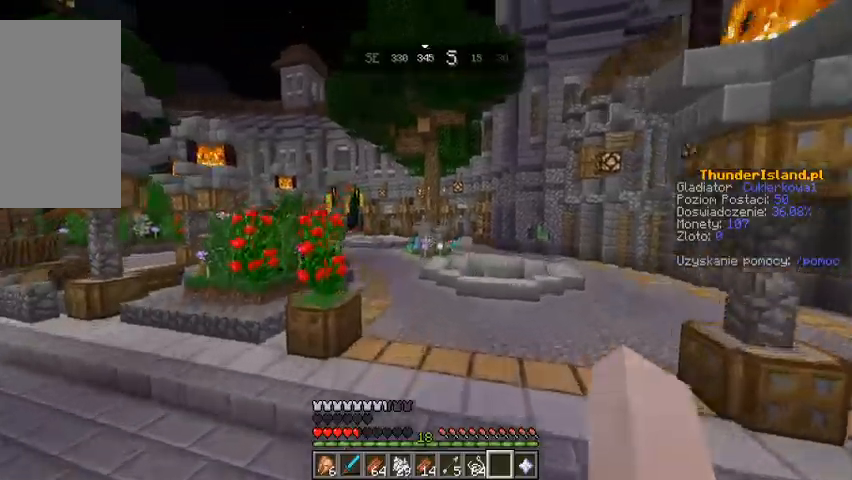
{"keys": ["space", "w"], "mouse": [], "events": [[67, "space", "up"], [367, "space", "down"]]}
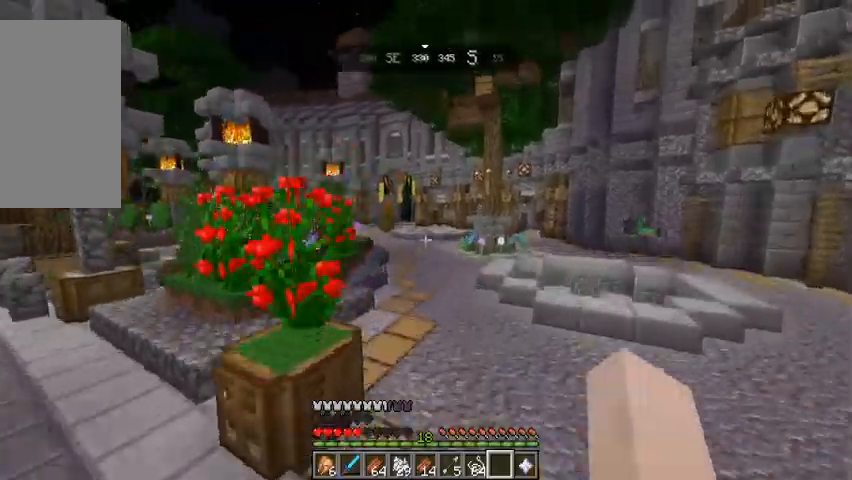
{"keys": ["space", "w"], "mouse": [], "events": [[133, "space", "up"], [467, "space", "down"]]}
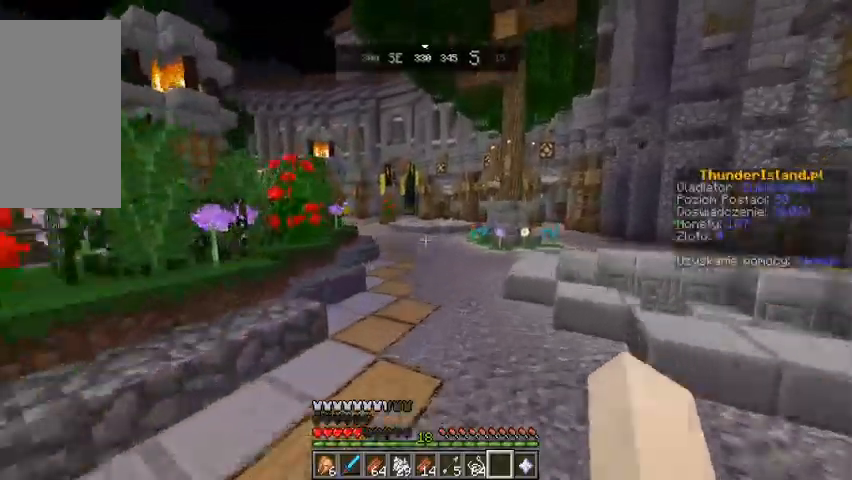
{"keys": ["w"], "mouse": [], "events": [[233, "space", "up"]]}
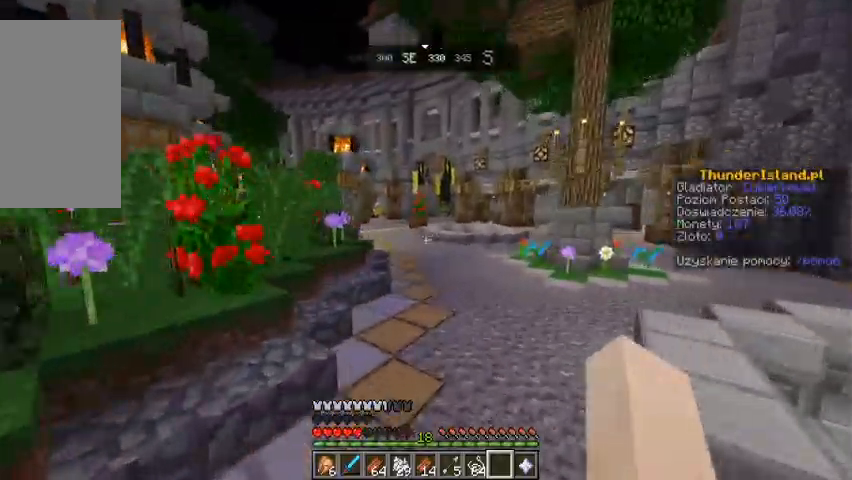
{"keys": ["w"], "mouse": [], "events": [[67, "space", "down"], [267, "space", "up"]]}
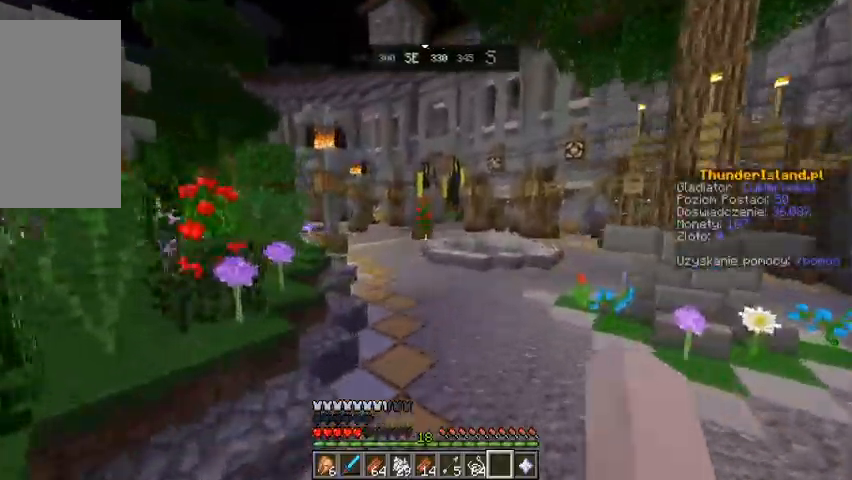
{"keys": ["space", "w"], "mouse": [], "events": [[67, "space", "down"]]}
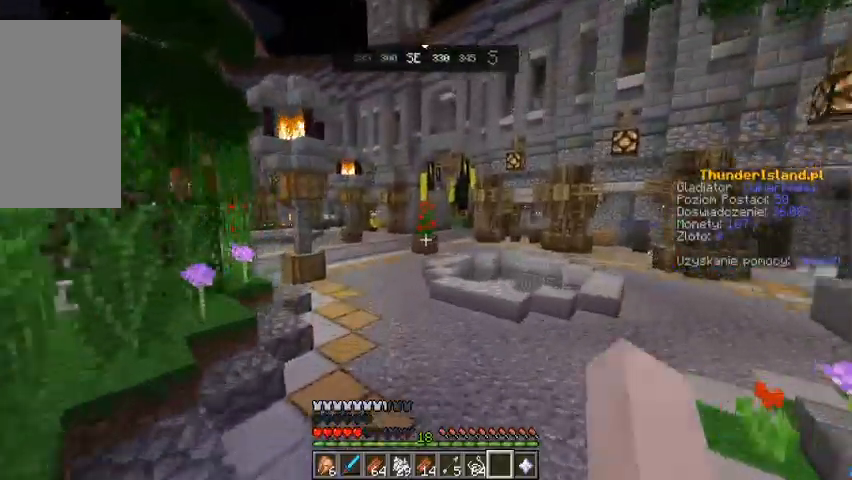
{"keys": ["space", "w"], "mouse": [], "events": []}
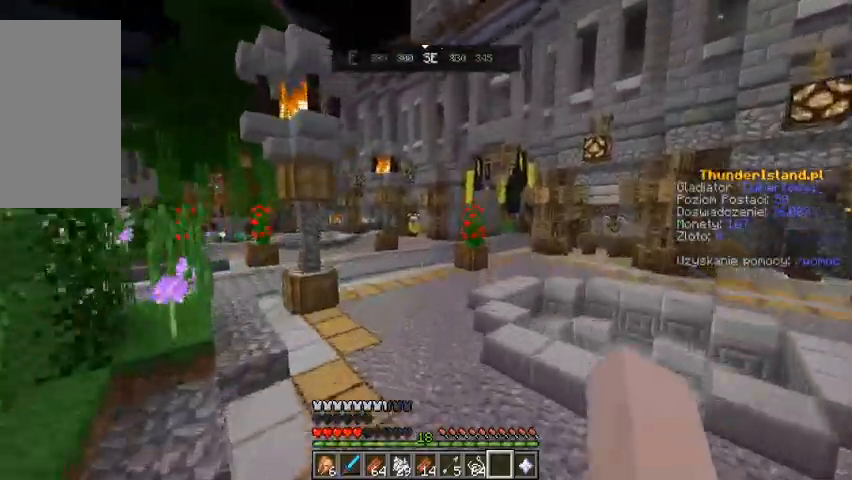
{"keys": ["space", "w"], "mouse": [], "events": [[233, "space", "up"], [433, "space", "down"]]}